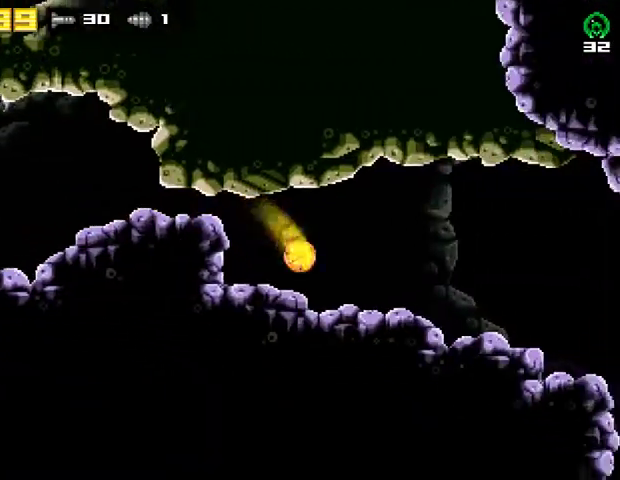
Gameplay with a controller (PlayStation layout); each line is a JSON object with the inputs held at the frame after it. "events" lists button and stick changes between this image and that frame as [ms after this image, input, new state], when the widget could be followed in between. Not read: R1 left_stick.
{"buttons": ["DPAD_RIGHT"], "right_stick": "center", "events": []}
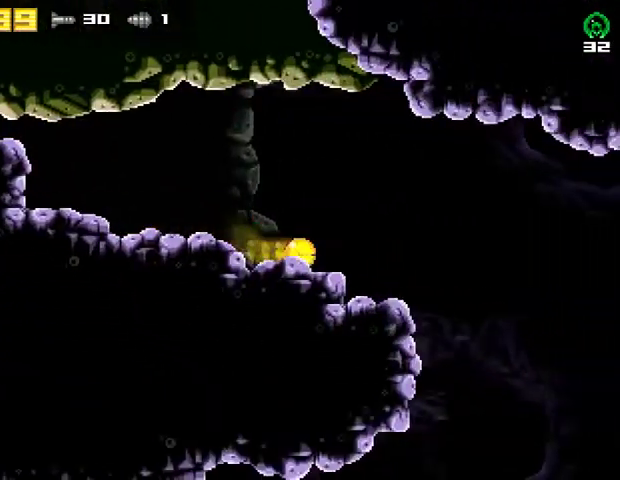
{"buttons": ["DPAD_LEFT"], "right_stick": "center", "events": [[400, "DPAD_RIGHT", "up"], [467, "DPAD_LEFT", "down"]]}
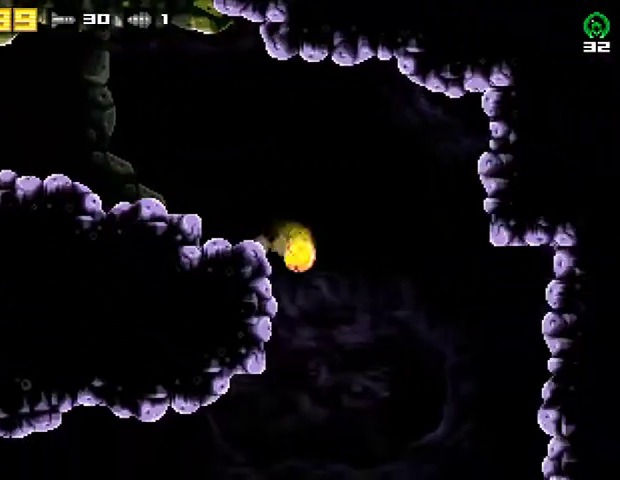
{"buttons": ["DPAD_LEFT"], "right_stick": "center", "events": []}
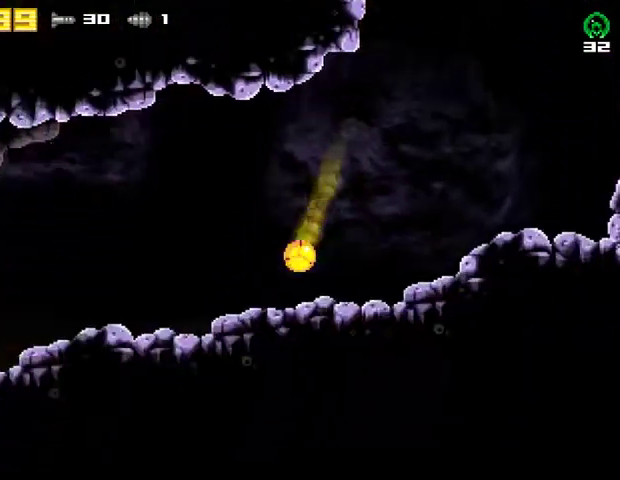
{"buttons": ["R2"], "right_stick": "center", "events": [[433, "DPAD_LEFT", "up"], [500, "R2", "down"]]}
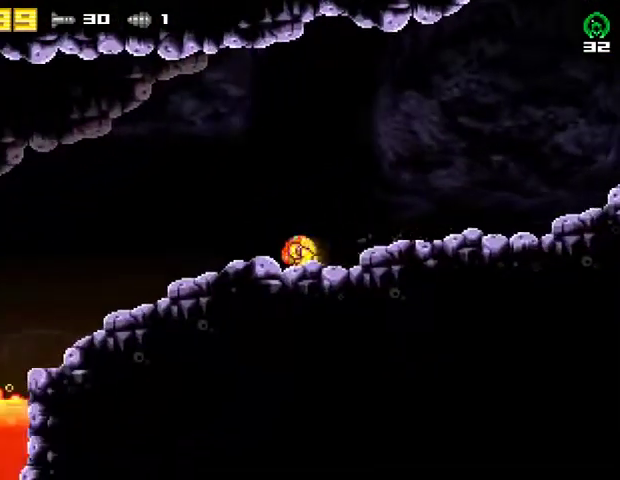
{"buttons": ["DPAD_LEFT"], "right_stick": "center", "events": [[33, "CROSS", "down"], [100, "R2", "up"], [133, "DPAD_LEFT", "down"], [367, "CROSS", "up"]]}
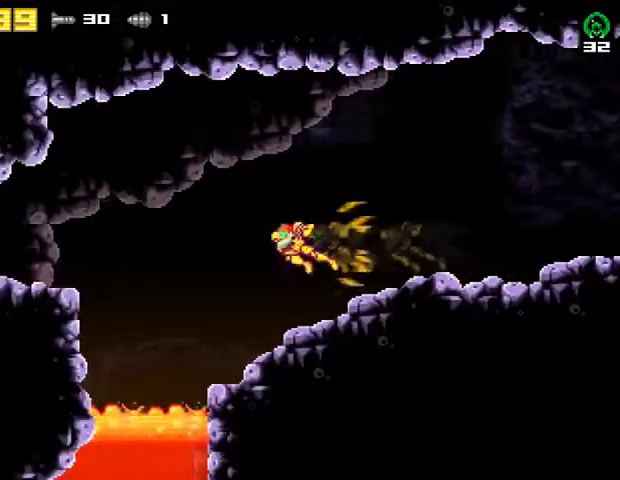
{"buttons": ["DPAD_LEFT"], "right_stick": "center", "events": []}
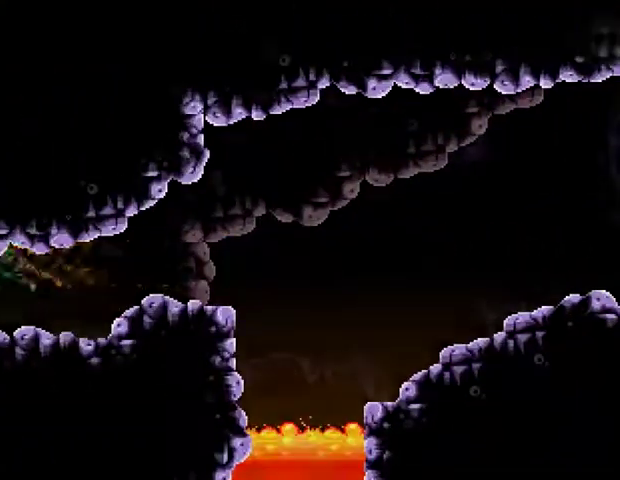
{"buttons": ["DPAD_DOWN"], "right_stick": "center", "events": [[67, "DPAD_LEFT", "up"], [100, "DPAD_DOWN", "down"]]}
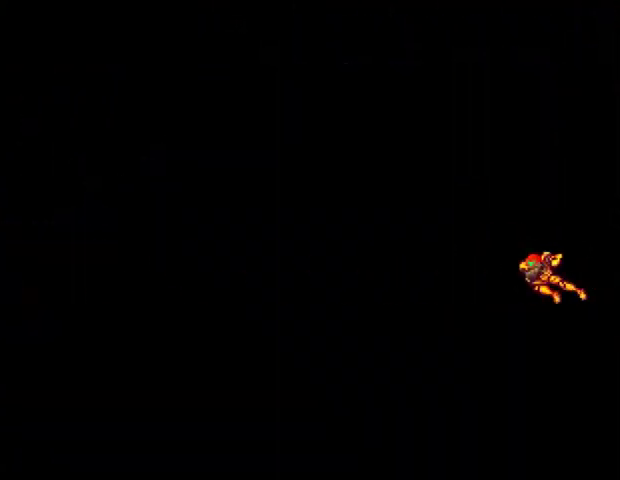
{"buttons": ["DPAD_DOWN"], "right_stick": "center", "events": []}
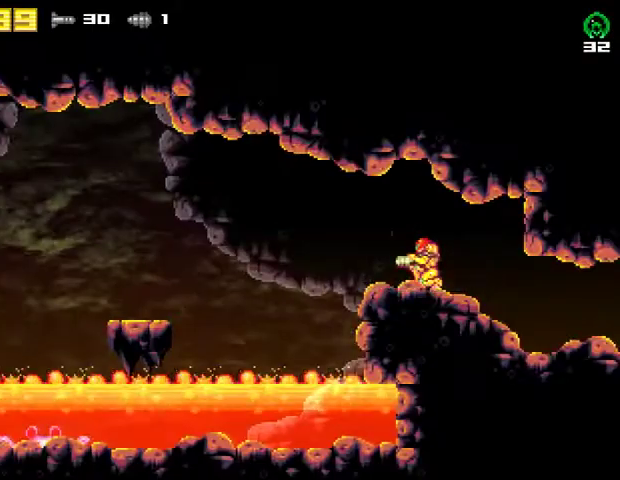
{"buttons": ["CROSS", "L2", "DPAD_LEFT"], "right_stick": "center", "events": [[100, "DPAD_DOWN", "up"], [100, "DPAD_UP", "down"], [200, "DPAD_LEFT", "down"], [200, "DPAD_UP", "up"], [433, "CROSS", "down"], [467, "L2", "down"]]}
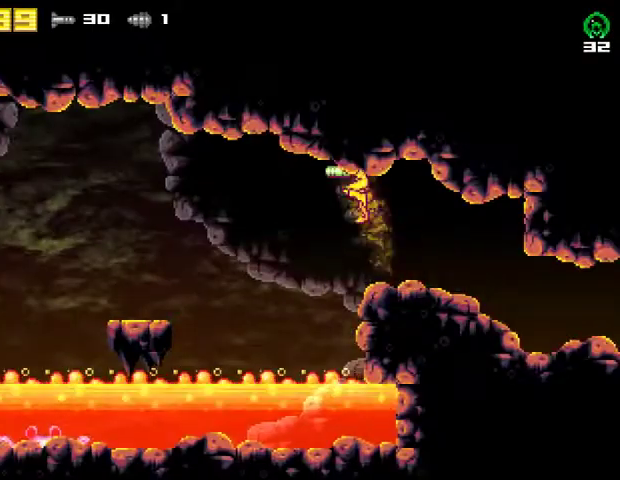
{"buttons": ["CROSS", "L2", "DPAD_LEFT"], "right_stick": "center", "events": []}
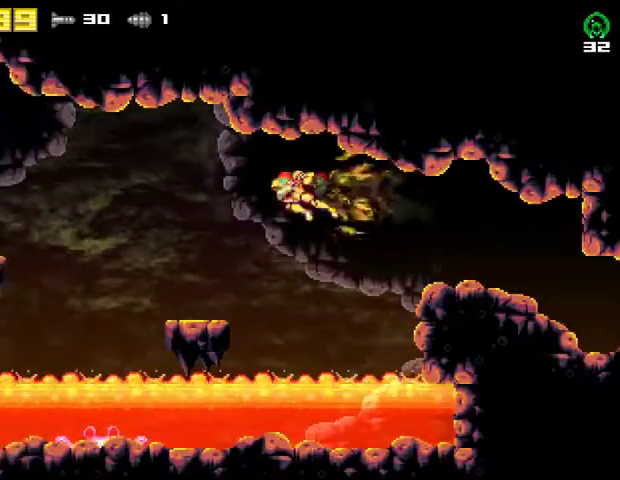
{"buttons": ["DPAD_LEFT"], "right_stick": "center", "events": [[67, "CROSS", "up"], [100, "L2", "up"]]}
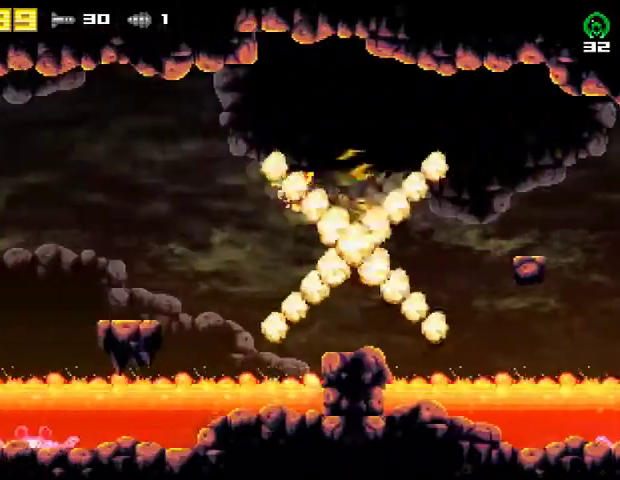
{"buttons": ["DPAD_LEFT"], "right_stick": "center", "events": []}
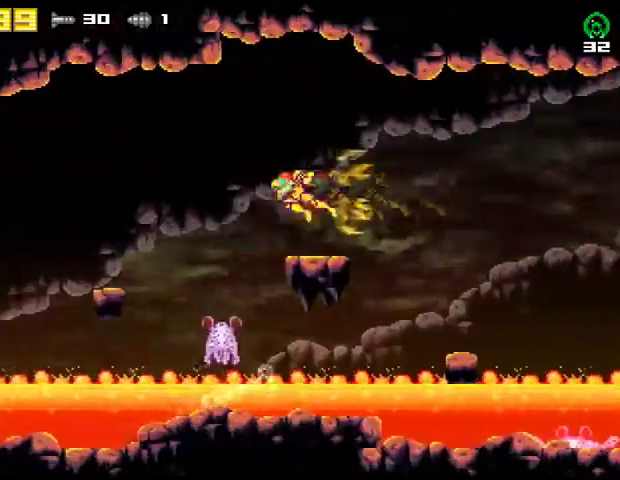
{"buttons": ["DPAD_LEFT"], "right_stick": "center", "events": []}
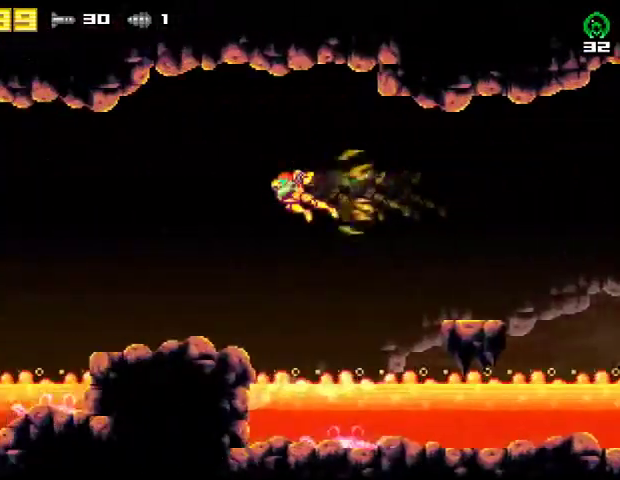
{"buttons": ["DPAD_LEFT"], "right_stick": "center", "events": []}
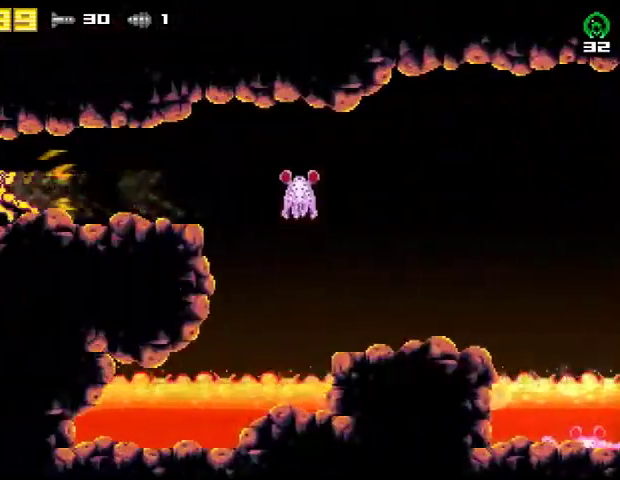
{"buttons": ["DPAD_LEFT"], "right_stick": "center", "events": []}
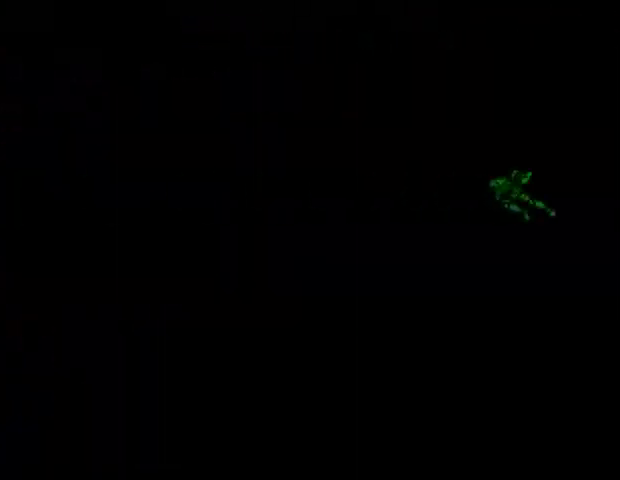
{"buttons": ["DPAD_LEFT"], "right_stick": "center", "events": []}
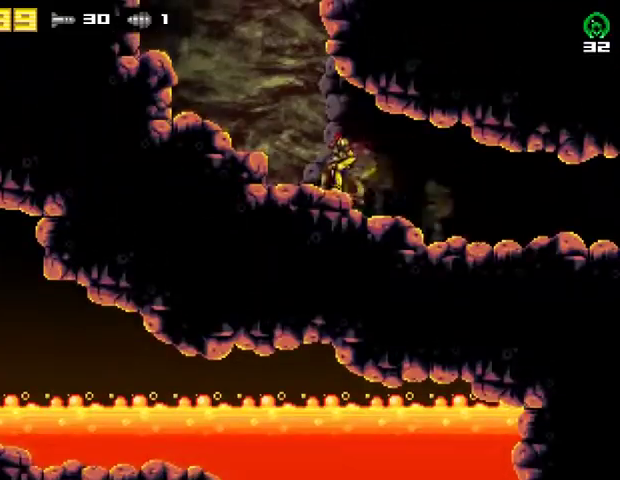
{"buttons": ["DPAD_LEFT"], "right_stick": "center", "events": [[33, "DPAD_DOWN", "down"], [33, "DPAD_LEFT", "up"], [200, "DPAD_DOWN", "up"], [200, "DPAD_LEFT", "down"], [267, "CROSS", "down"], [467, "CROSS", "up"]]}
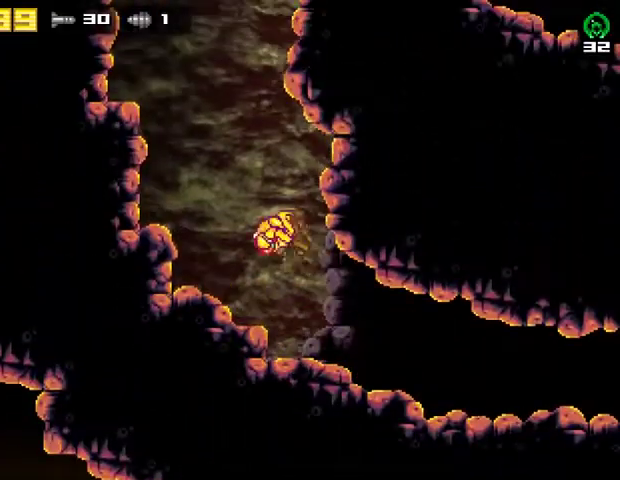
{"buttons": ["DPAD_LEFT"], "right_stick": "center", "events": [[233, "CROSS", "down"], [400, "CROSS", "up"]]}
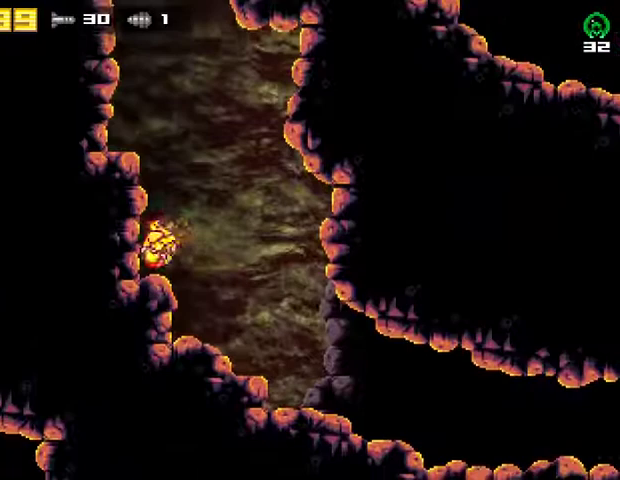
{"buttons": ["DPAD_LEFT"], "right_stick": "center", "events": [[133, "CROSS", "down"], [433, "CROSS", "up"]]}
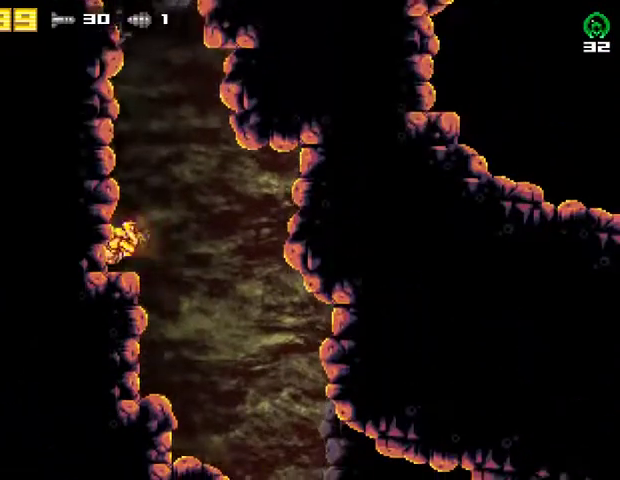
{"buttons": ["CROSS", "DPAD_LEFT"], "right_stick": "center", "events": [[100, "CROSS", "down"], [300, "DPAD_LEFT", "up"], [333, "CROSS", "up"], [333, "DPAD_RIGHT", "down"], [400, "CROSS", "down"], [433, "DPAD_RIGHT", "up"], [467, "DPAD_LEFT", "down"]]}
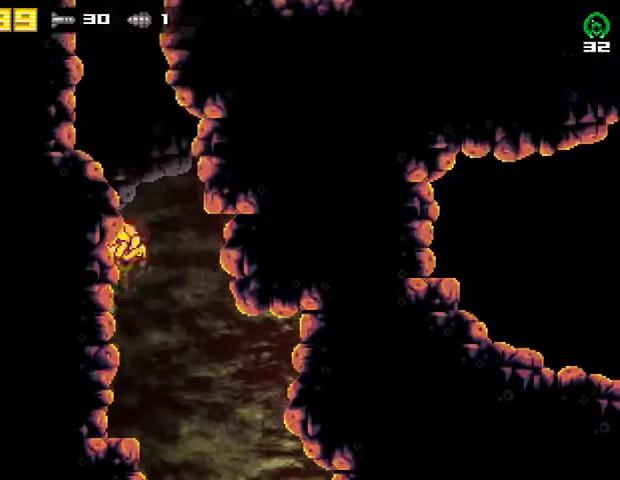
{"buttons": [], "right_stick": "center", "events": [[133, "CROSS", "up"], [267, "CROSS", "down"], [467, "CROSS", "up"], [467, "DPAD_LEFT", "up"]]}
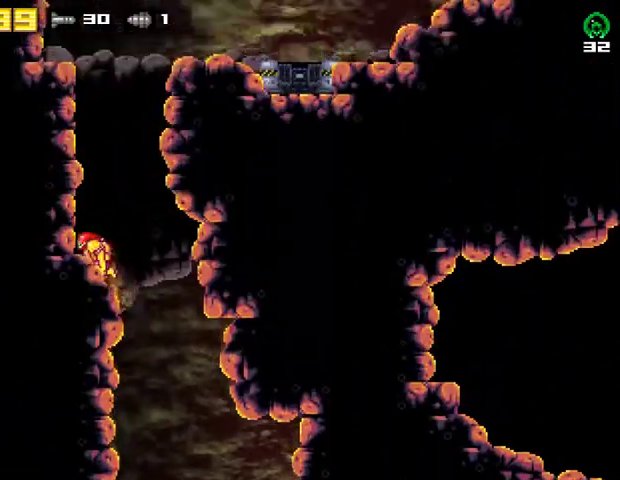
{"buttons": ["CROSS", "DPAD_RIGHT"], "right_stick": "center", "events": [[33, "DPAD_RIGHT", "down"], [100, "CROSS", "down"], [367, "CROSS", "up"], [367, "DPAD_LEFT", "down"], [367, "DPAD_RIGHT", "up"], [433, "CROSS", "down"], [467, "DPAD_LEFT", "up"], [500, "DPAD_RIGHT", "down"]]}
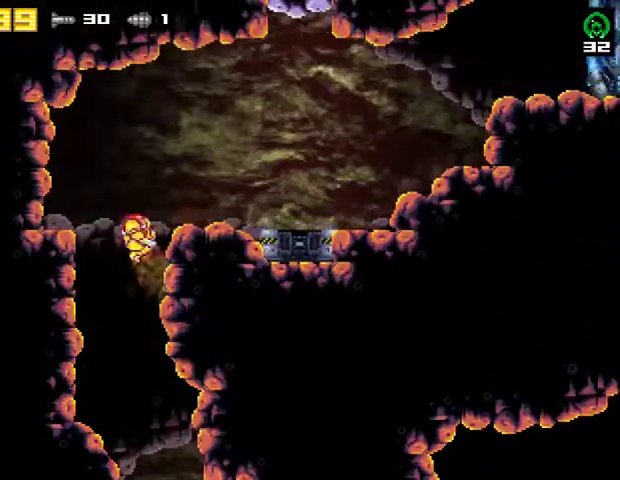
{"buttons": ["CROSS"], "right_stick": "center", "events": [[167, "CROSS", "up"], [333, "DPAD_RIGHT", "up"], [367, "CROSS", "down"]]}
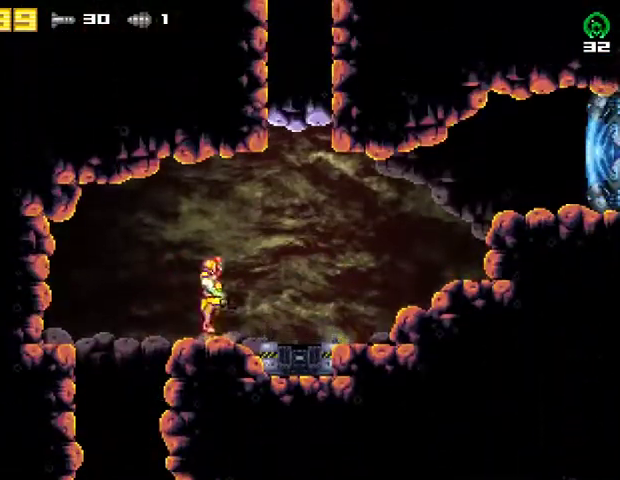
{"buttons": ["DPAD_RIGHT"], "right_stick": "center", "events": [[33, "DPAD_RIGHT", "down"], [100, "DPAD_DOWN", "down"], [100, "DPAD_RIGHT", "up"], [233, "CROSS", "up"], [500, "DPAD_DOWN", "up"], [500, "DPAD_RIGHT", "down"]]}
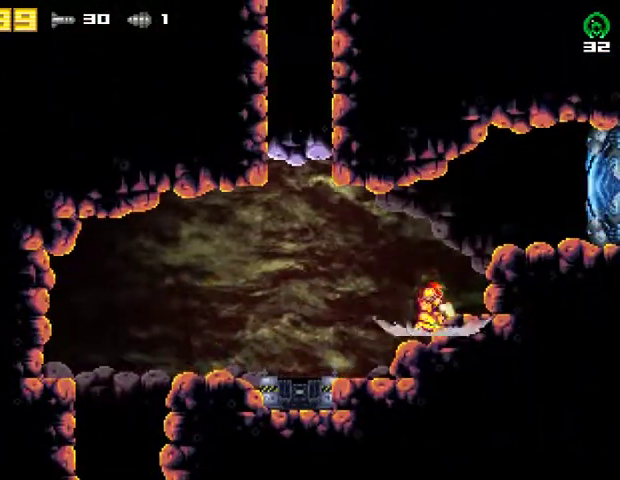
{"buttons": ["CROSS"], "right_stick": "center", "events": [[67, "CROSS", "down"], [300, "CROSS", "up"], [400, "DPAD_RIGHT", "up"], [500, "CROSS", "down"]]}
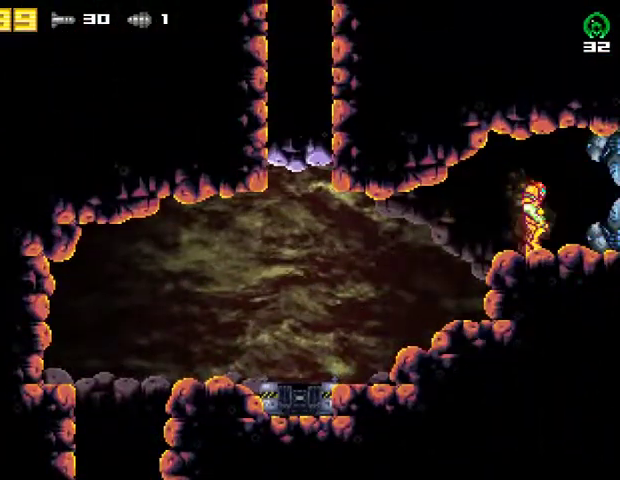
{"buttons": ["DPAD_RIGHT"], "right_stick": "center", "events": [[67, "DPAD_RIGHT", "down"], [100, "CROSS", "up"]]}
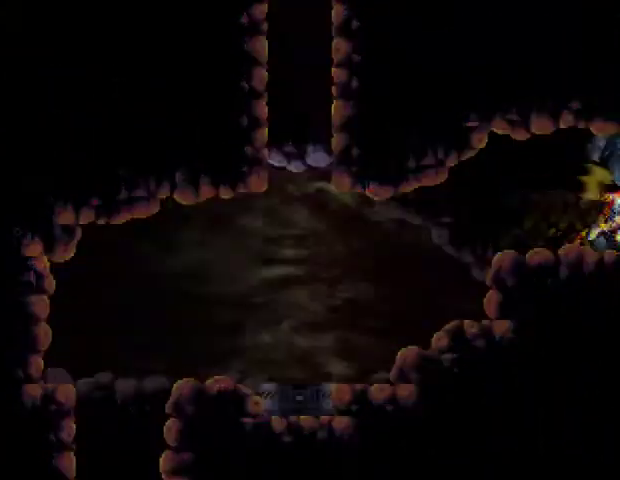
{"buttons": ["DPAD_RIGHT"], "right_stick": "center", "events": []}
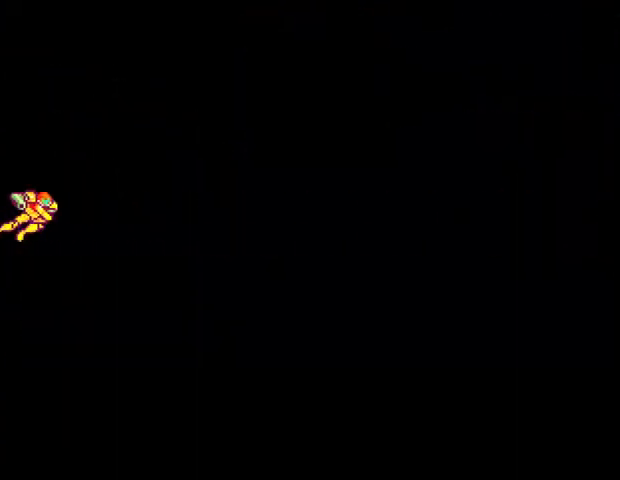
{"buttons": ["DPAD_RIGHT"], "right_stick": "center", "events": []}
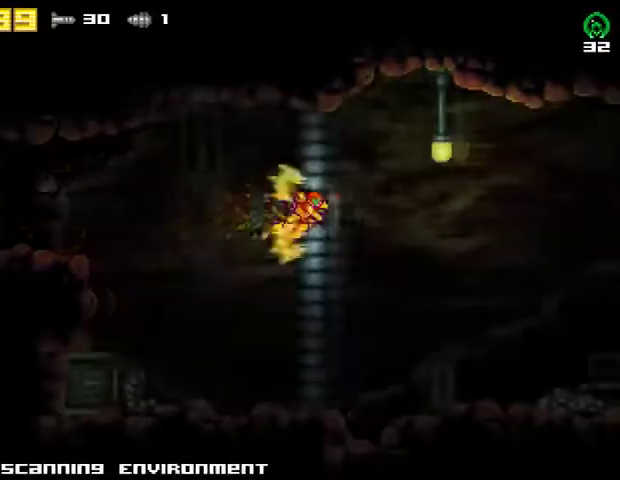
{"buttons": ["DPAD_RIGHT"], "right_stick": "center", "events": []}
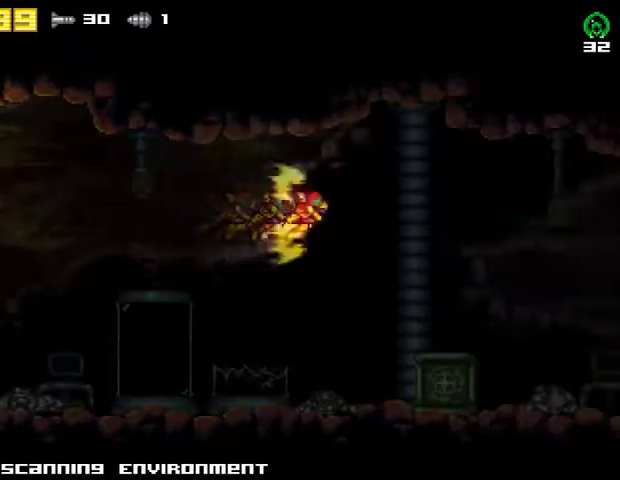
{"buttons": ["DPAD_RIGHT"], "right_stick": "center", "events": []}